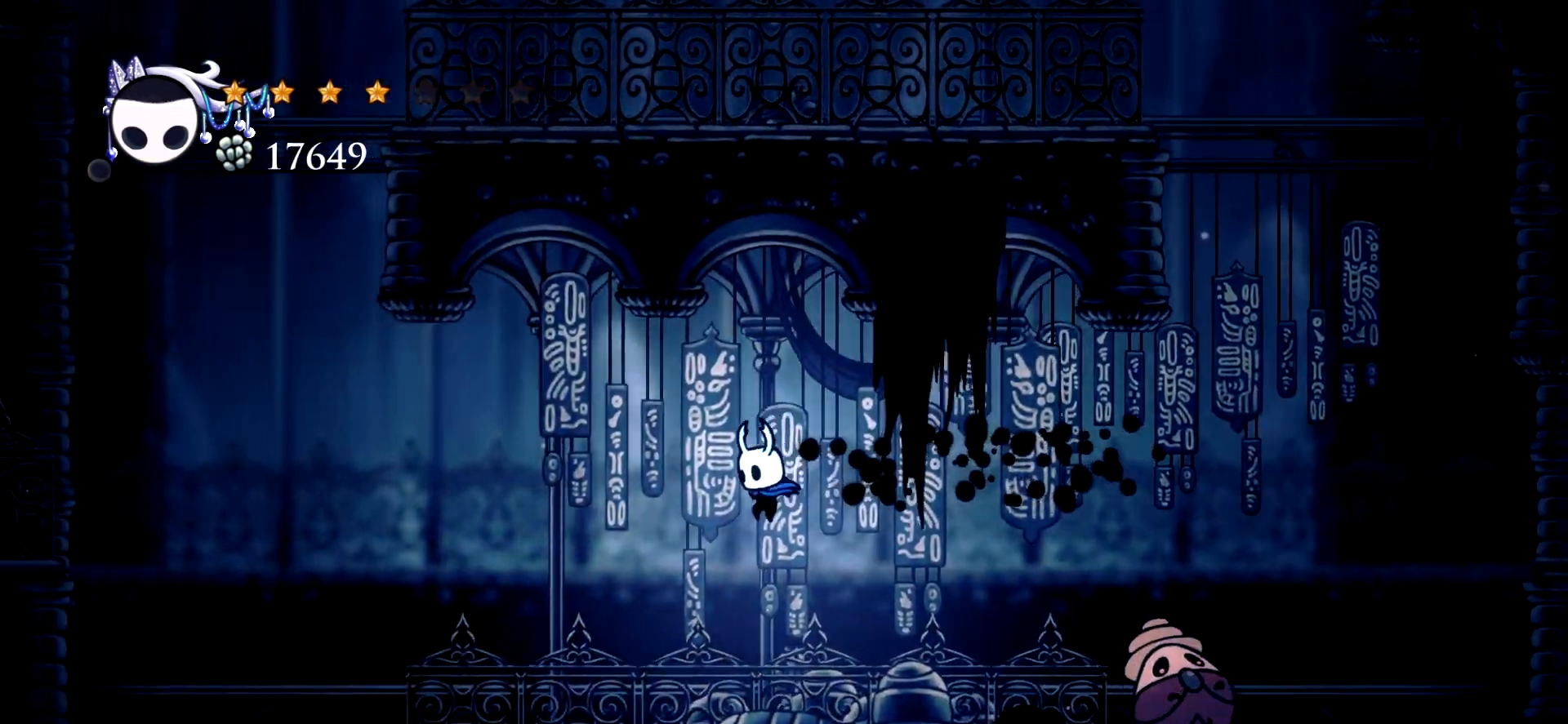
Gameplay with keyboard; each line is a JSON object with the keys held at the frame after it. "events" lists presses ("down") and releases ("up") of "a", "c", "d", "down", "e", "escape", "left", "right", "s", "space", "up", "x" and "z" between this image and that frame as [ms after this image, input, new state], when the widget could be followed in between. No other keys are recorded. Mouse input is not recorded.
{"keys": ["left"], "events": []}
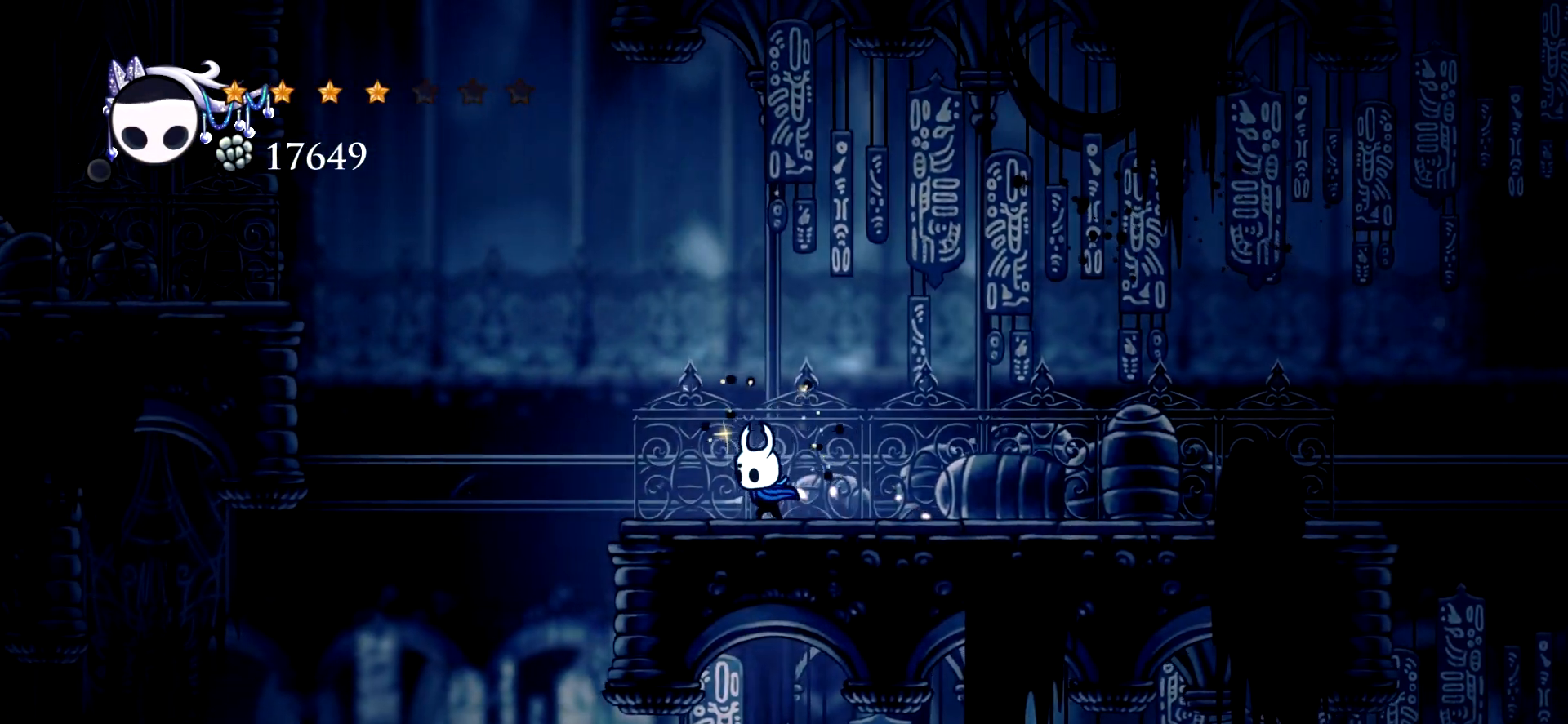
{"keys": ["left", "space"], "events": [[200, "space", "down"]]}
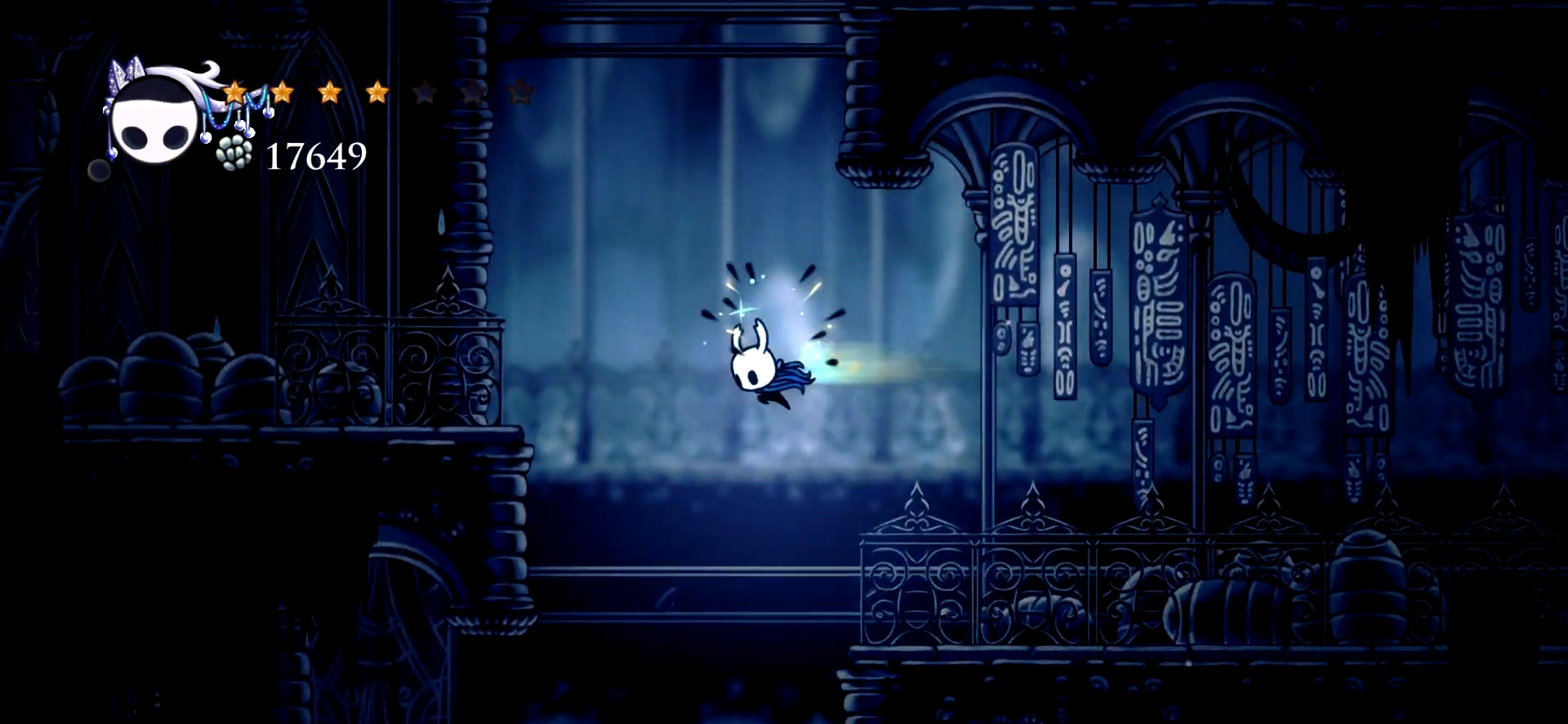
{"keys": ["right", "space"], "events": [[33, "c", "down"], [217, "c", "up"], [217, "space", "up"], [400, "right", "down"], [450, "left", "up"], [500, "space", "down"]]}
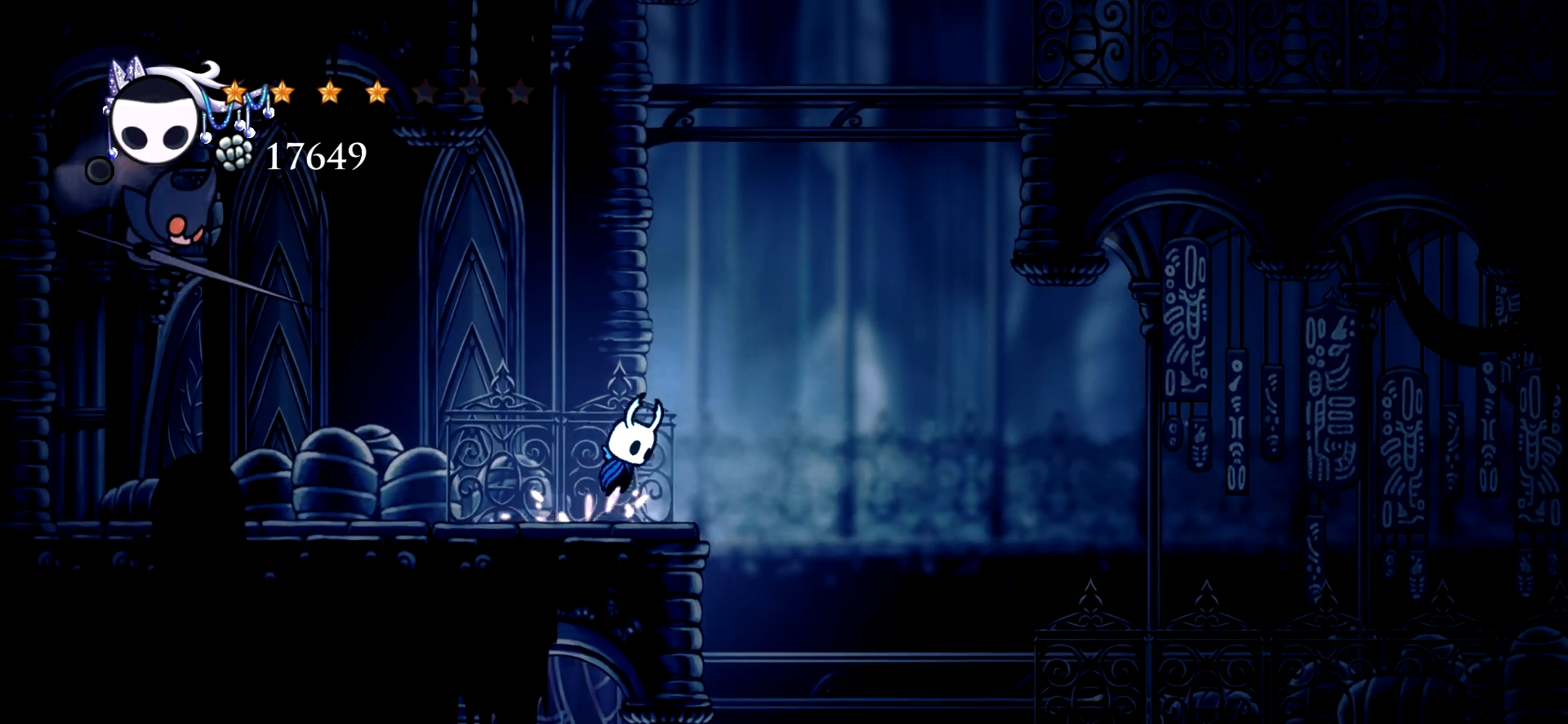
{"keys": ["c", "right", "space"], "events": [[367, "c", "down"]]}
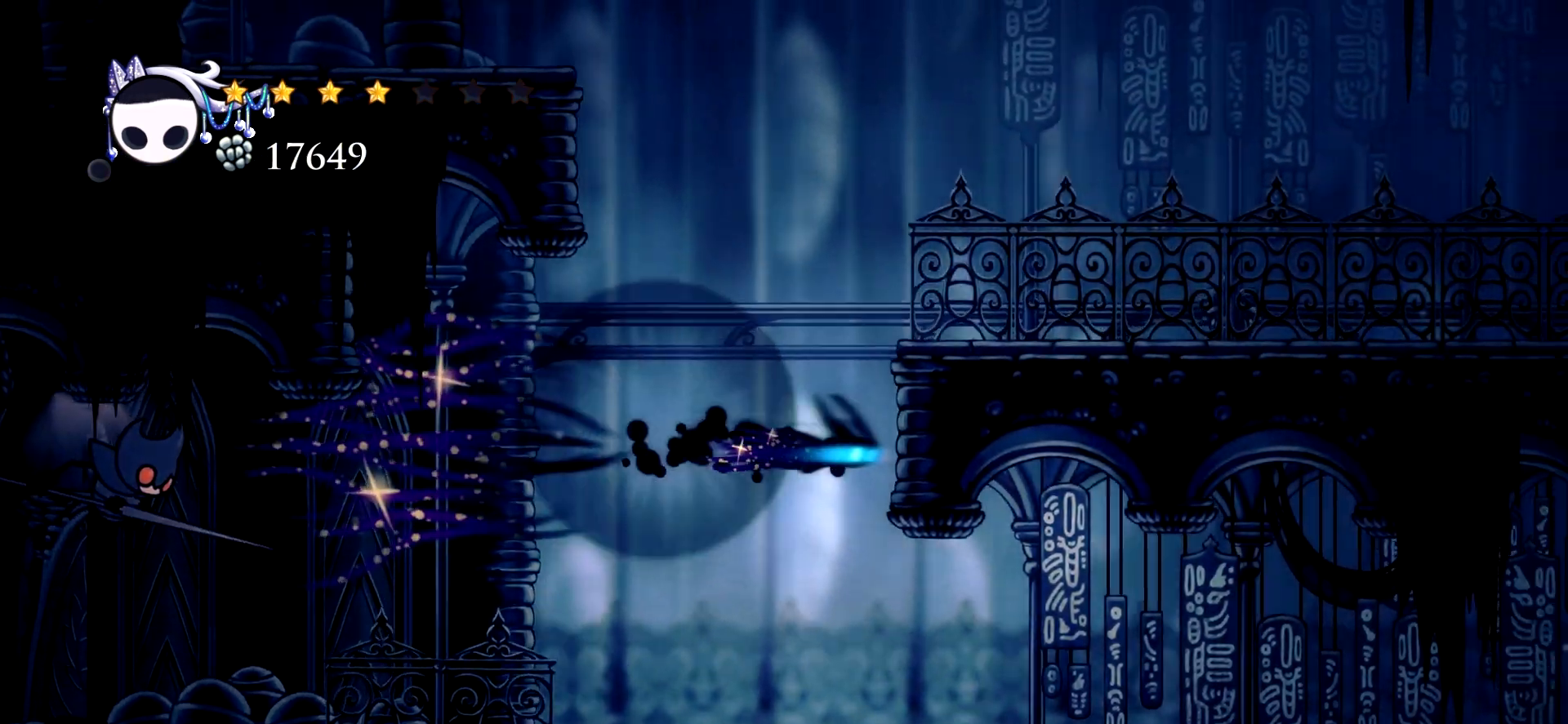
{"keys": ["right"], "events": [[67, "c", "up"], [100, "space", "up"], [200, "space", "down"], [433, "space", "up"]]}
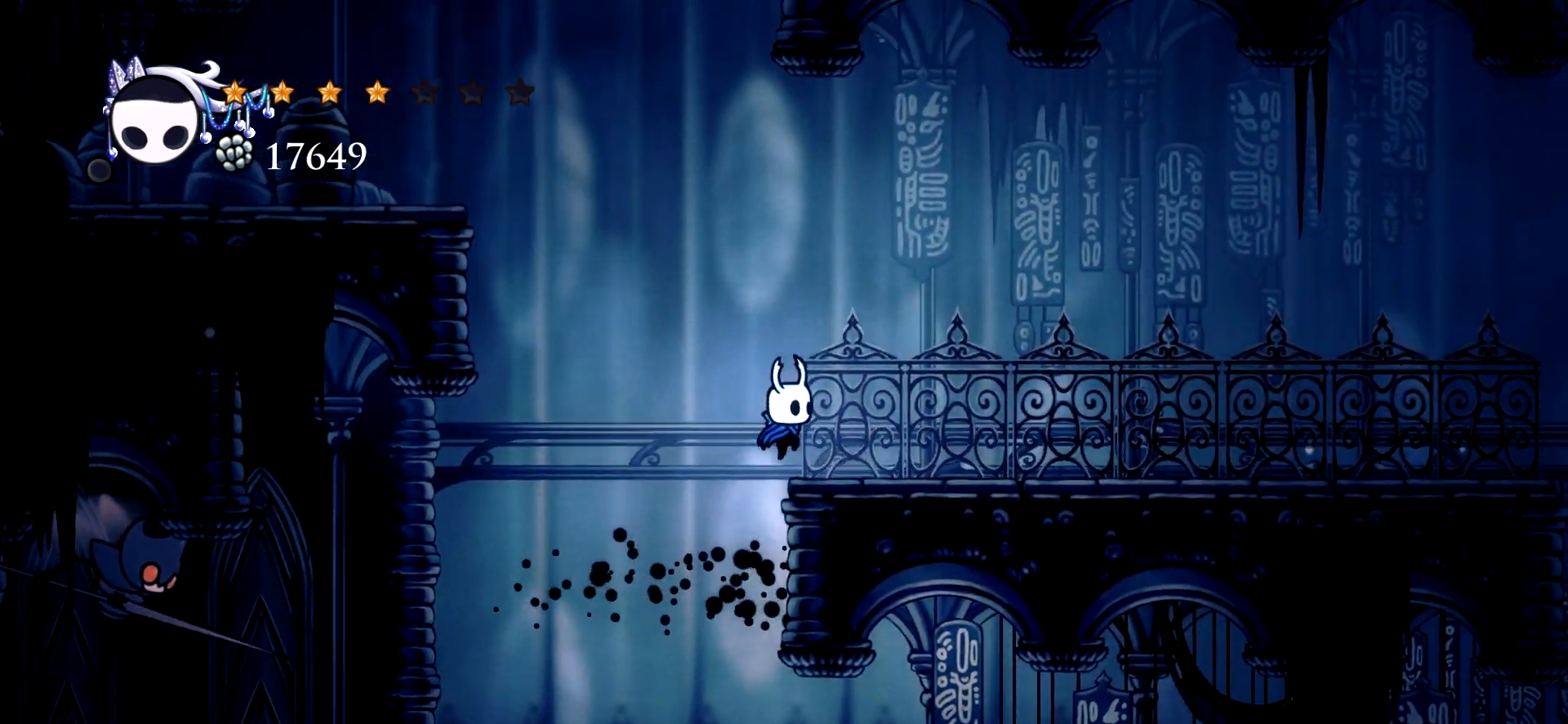
{"keys": ["left", "space"], "events": [[117, "right", "up"], [167, "left", "down"], [167, "space", "down"]]}
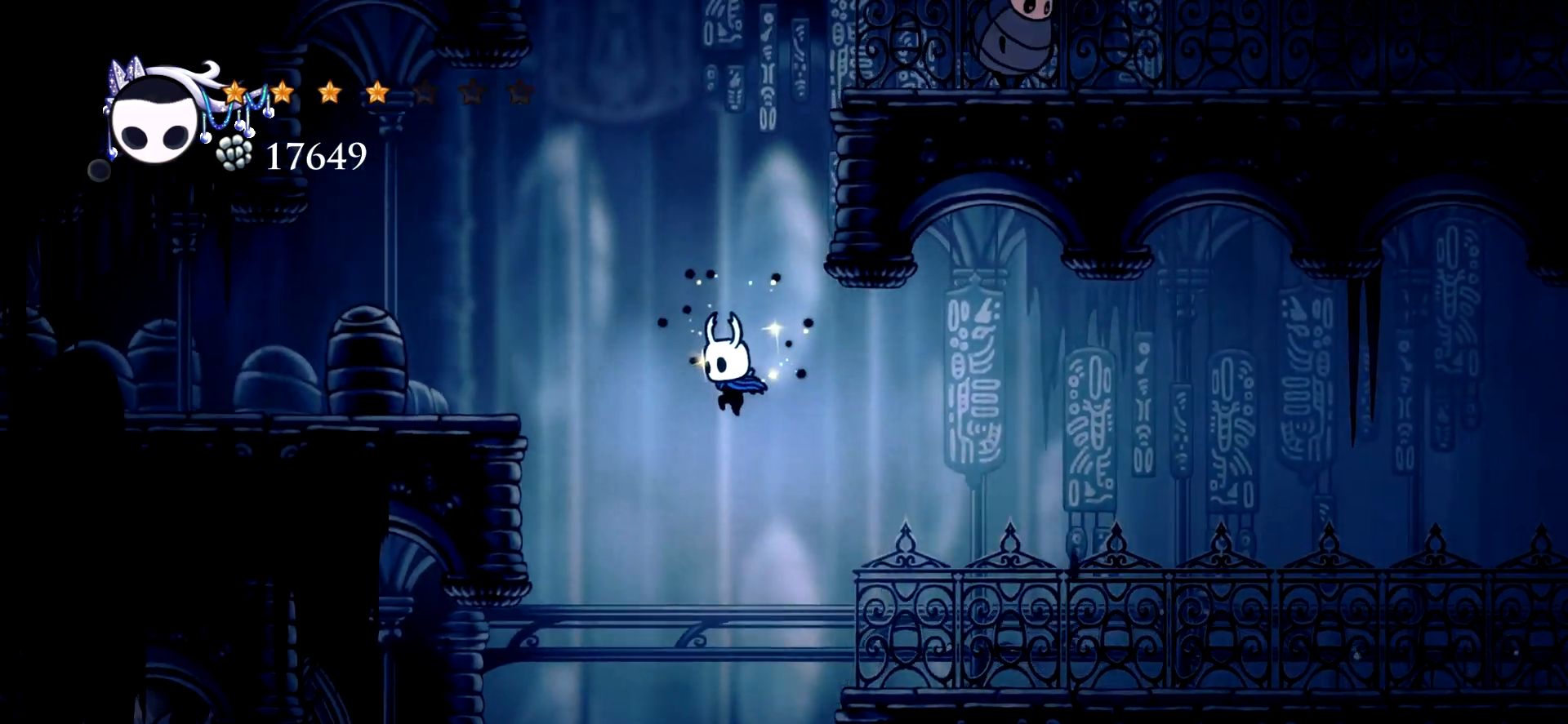
{"keys": ["c", "left"], "events": [[50, "c", "down"], [83, "space", "up"], [183, "c", "up"], [417, "c", "down"]]}
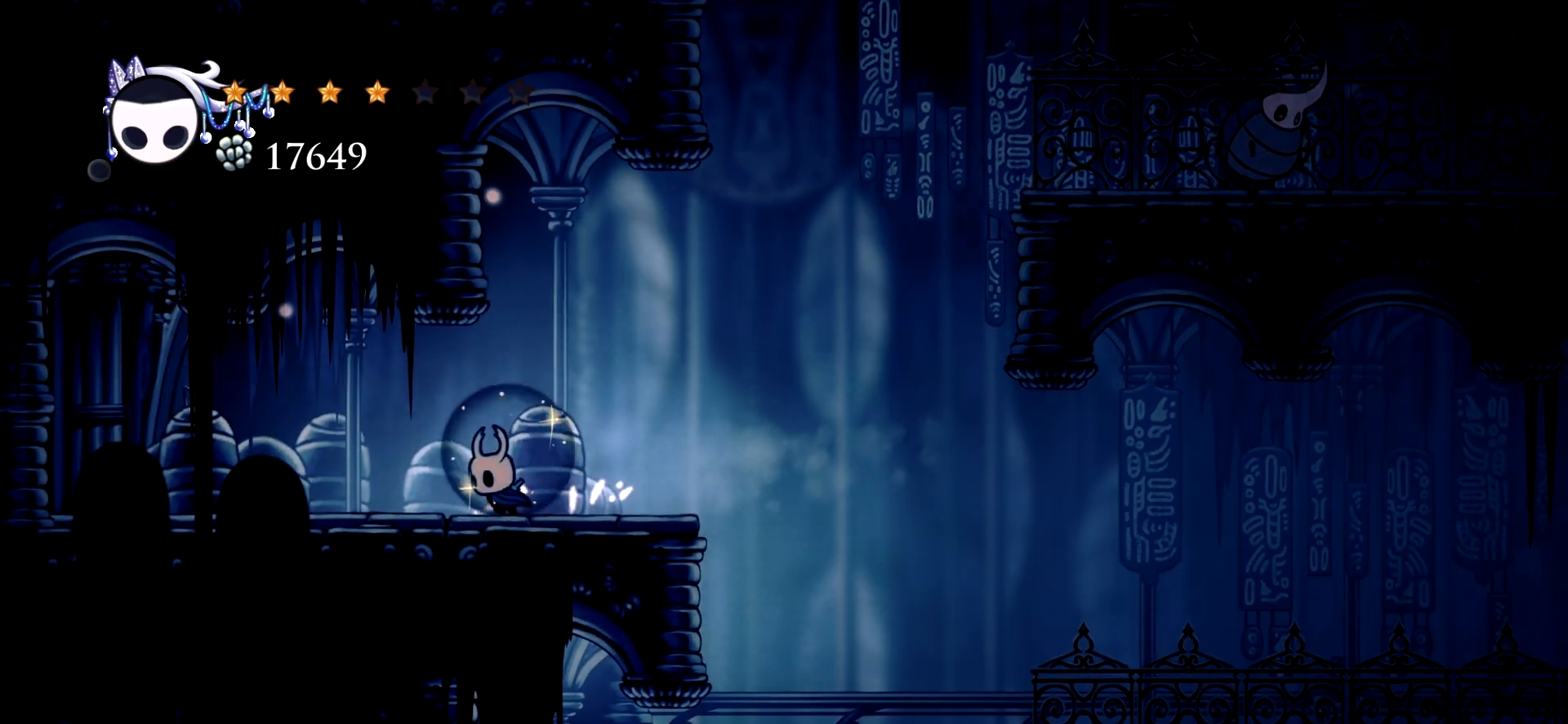
{"keys": ["left"], "events": [[17, "c", "up"], [67, "c", "down"], [150, "c", "up"], [250, "c", "down"], [333, "c", "up"], [383, "c", "down"], [483, "c", "up"]]}
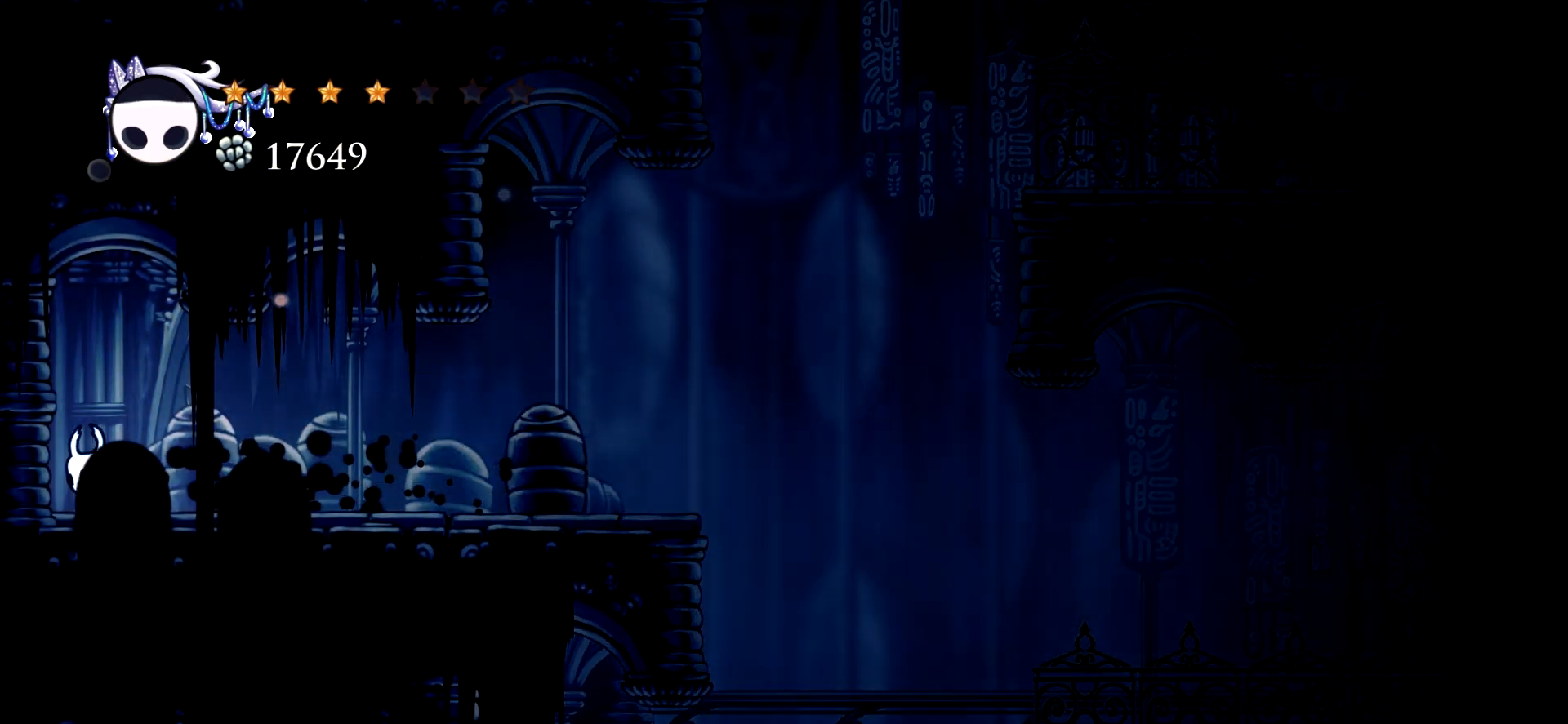
{"keys": ["right"], "events": [[33, "c", "down"], [167, "c", "up"], [400, "left", "up"], [500, "right", "down"]]}
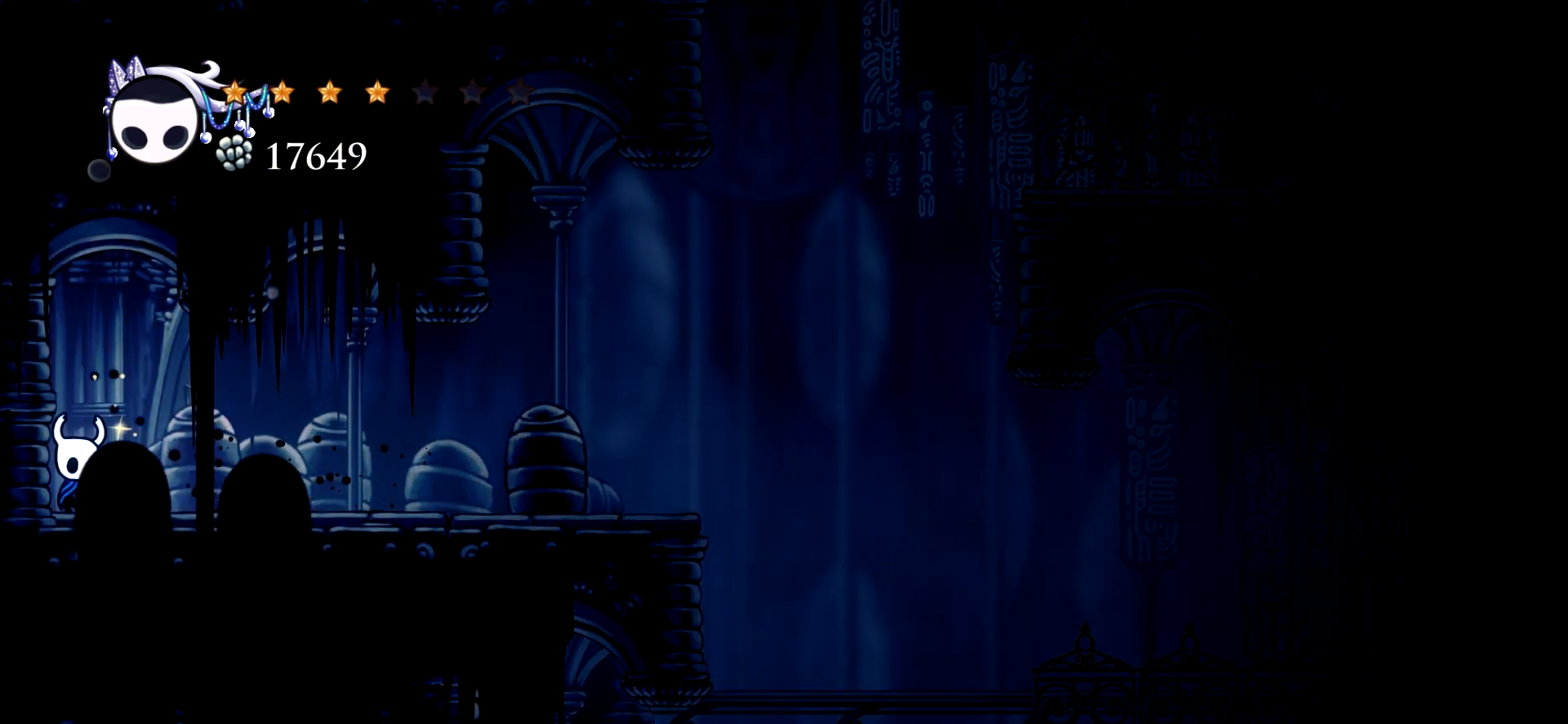
{"keys": ["c", "right"], "events": [[467, "c", "down"]]}
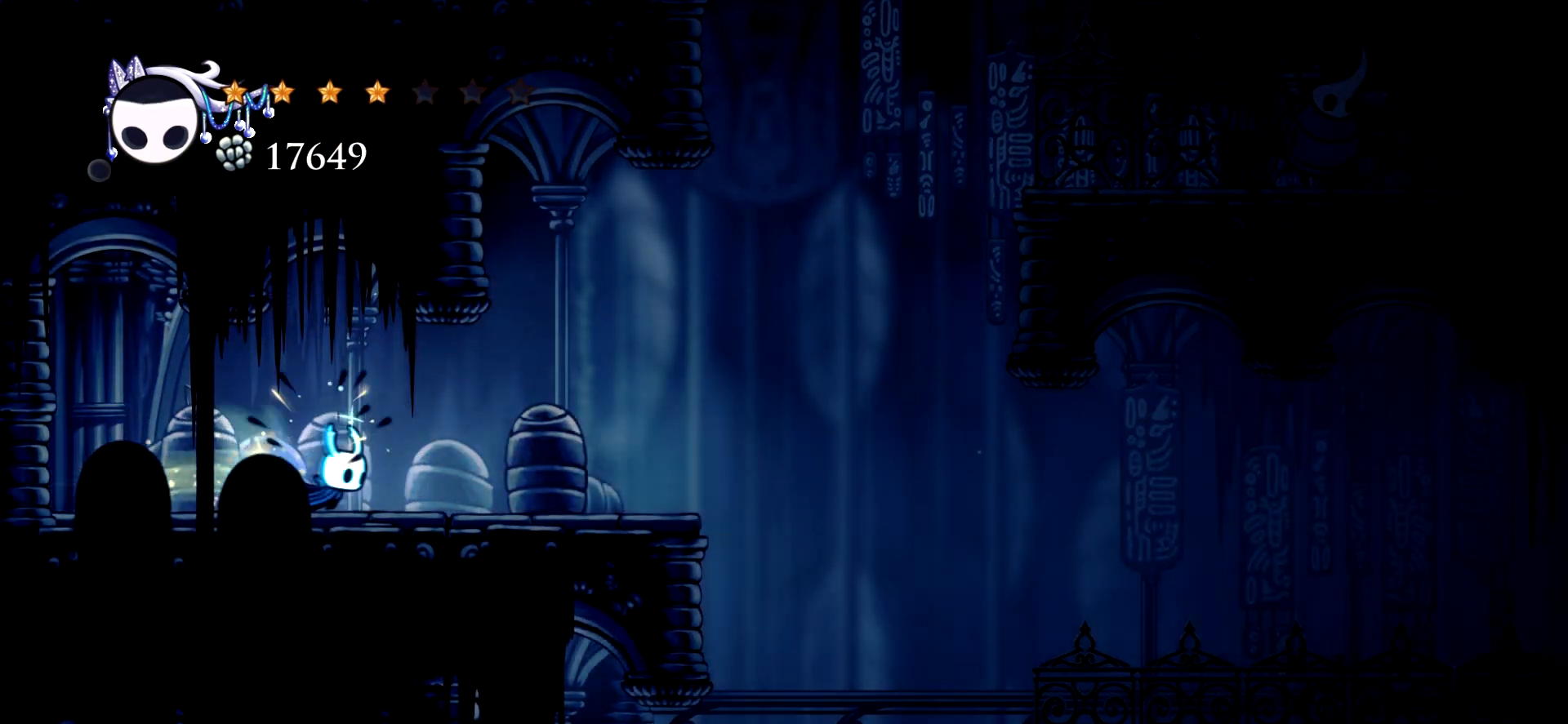
{"keys": ["right", "space"], "events": [[67, "c", "up"], [433, "space", "down"]]}
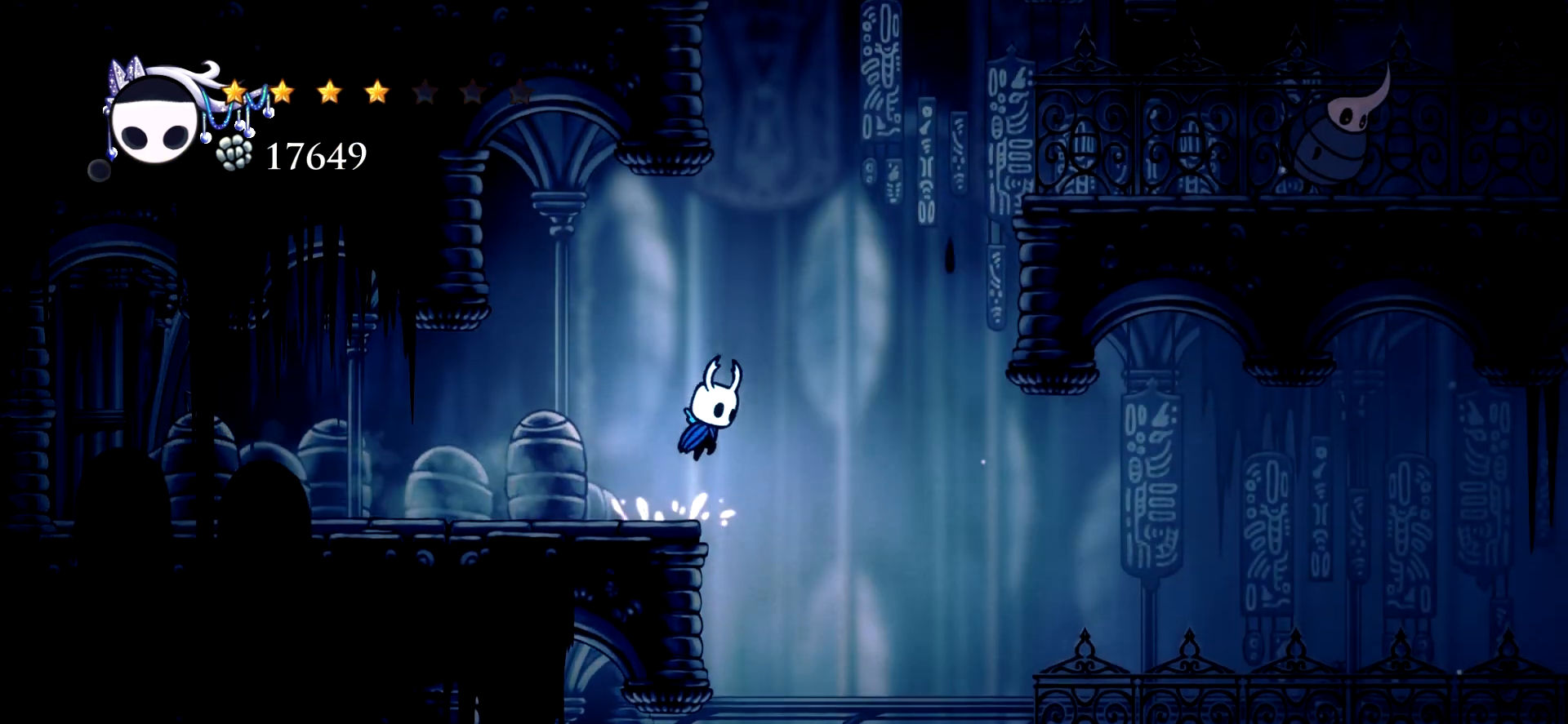
{"keys": ["right", "space"], "events": [[350, "c", "down"], [500, "c", "up"]]}
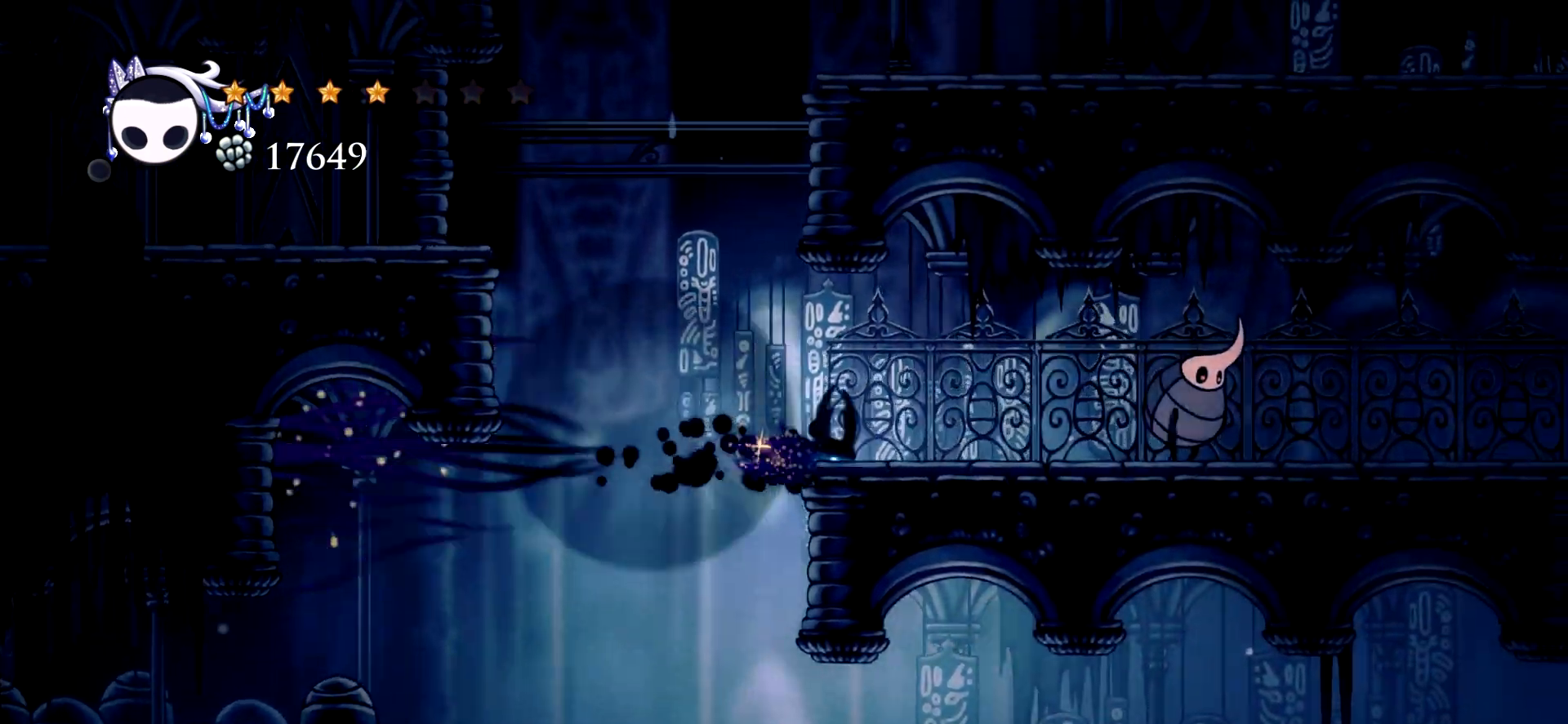
{"keys": ["left", "space"], "events": [[50, "space", "up"], [133, "left", "down"], [183, "right", "up"], [183, "space", "down"]]}
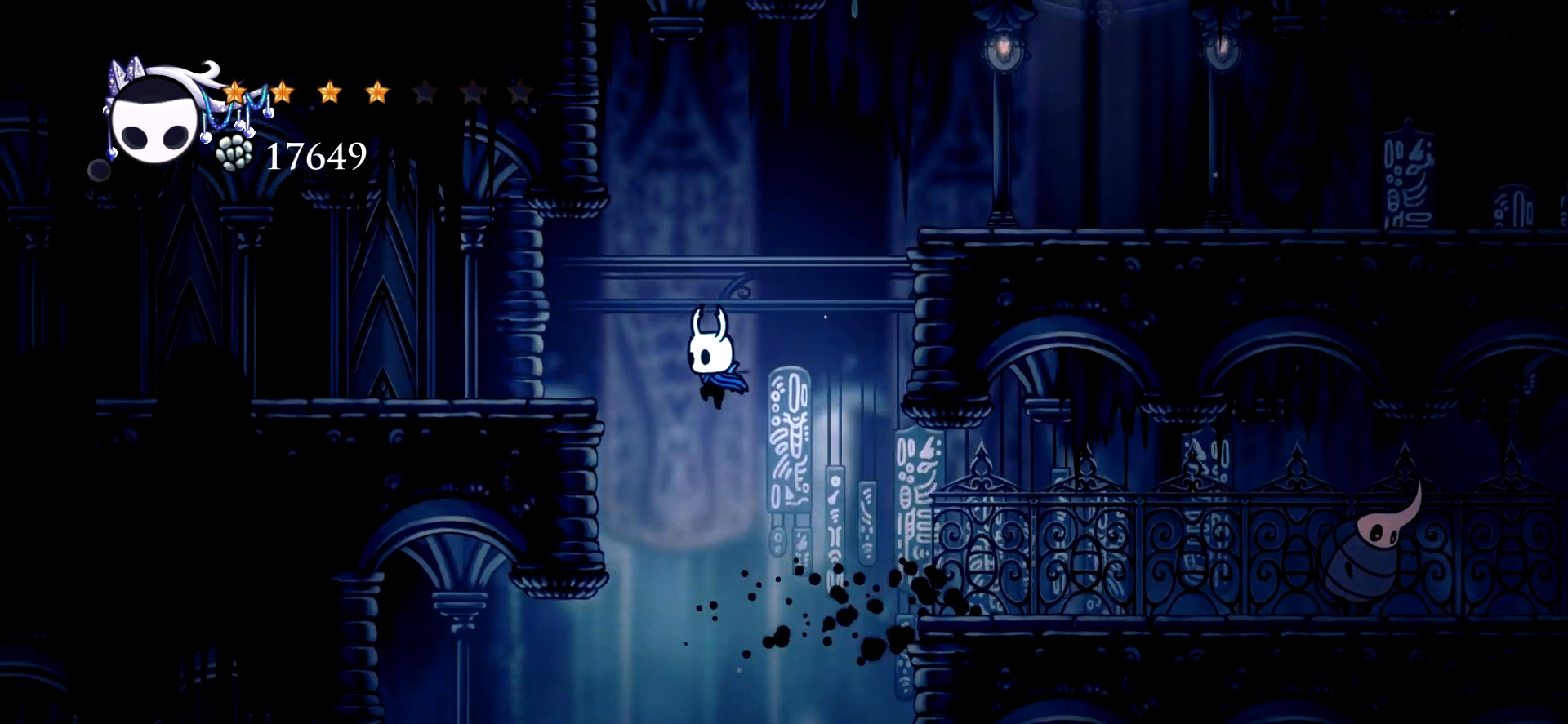
{"keys": ["left"], "events": [[67, "c", "down"], [200, "c", "up"], [250, "space", "up"]]}
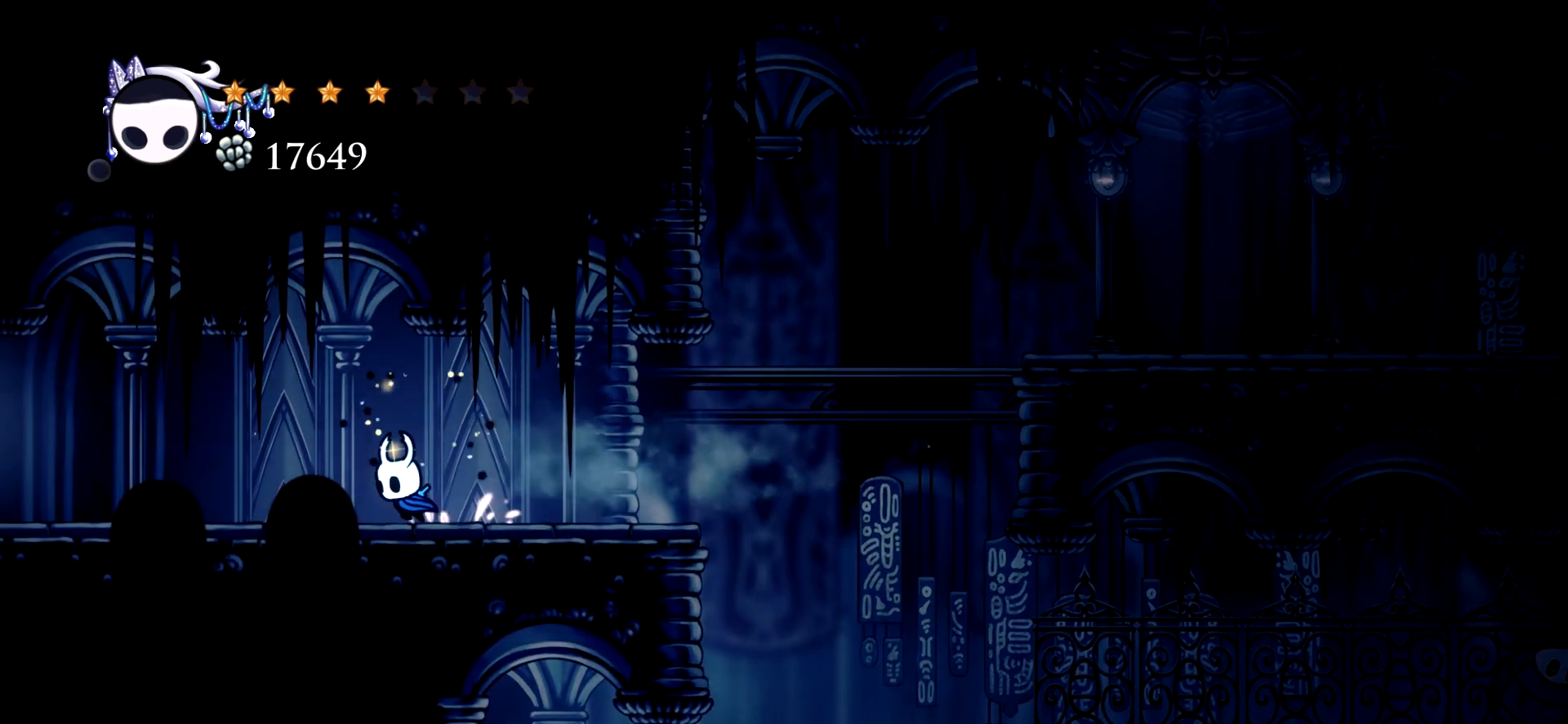
{"keys": ["left"], "events": [[117, "c", "down"], [267, "c", "up"], [317, "c", "down"], [450, "c", "up"]]}
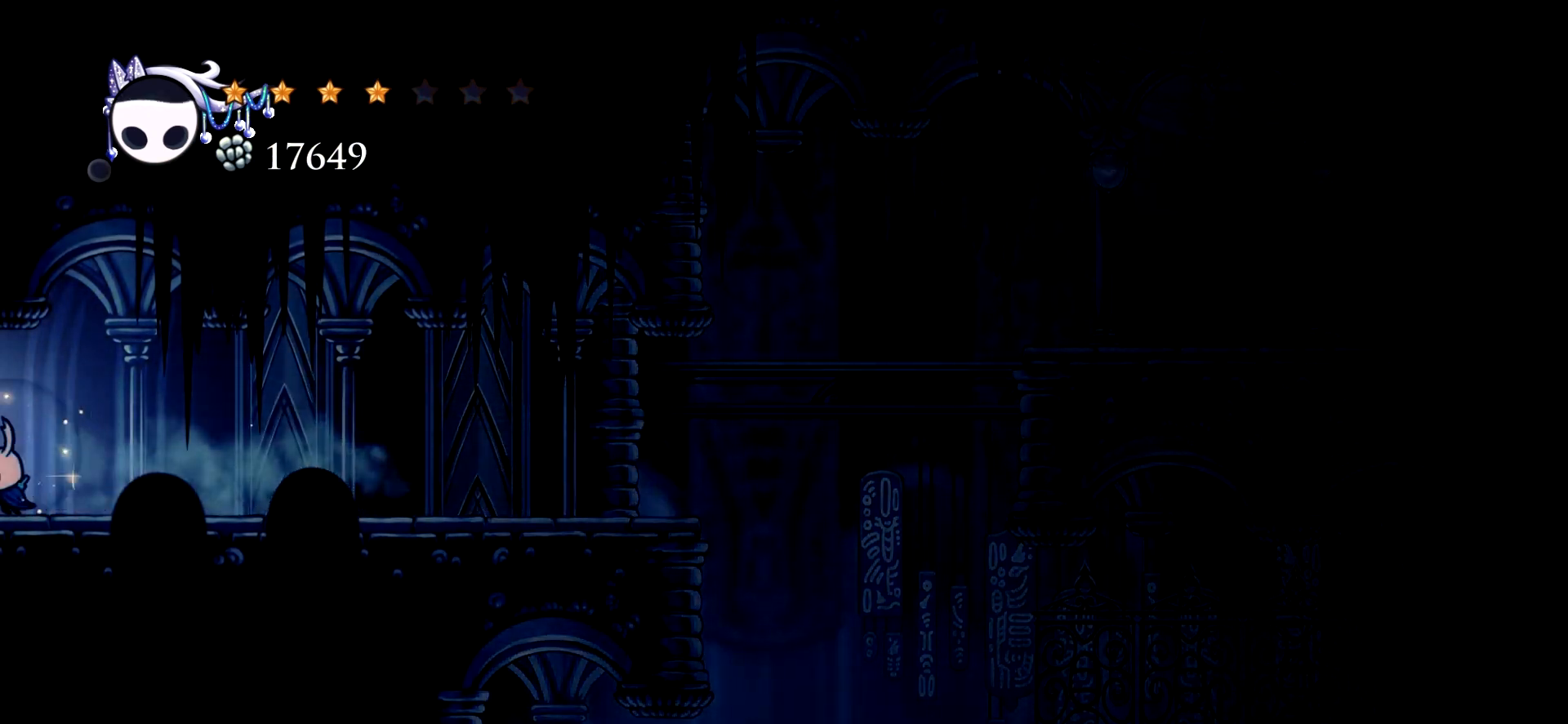
{"keys": ["left"], "events": []}
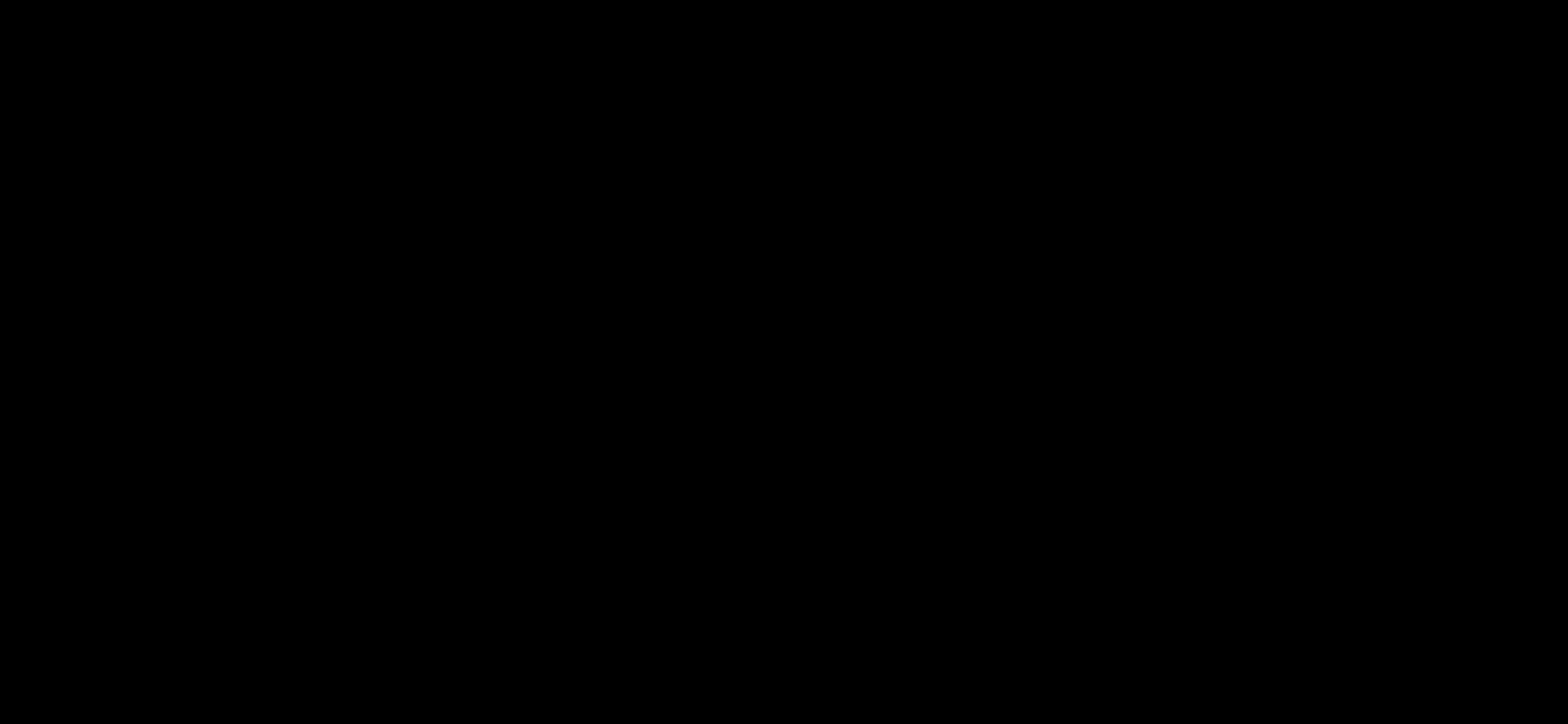
{"keys": ["left"], "events": []}
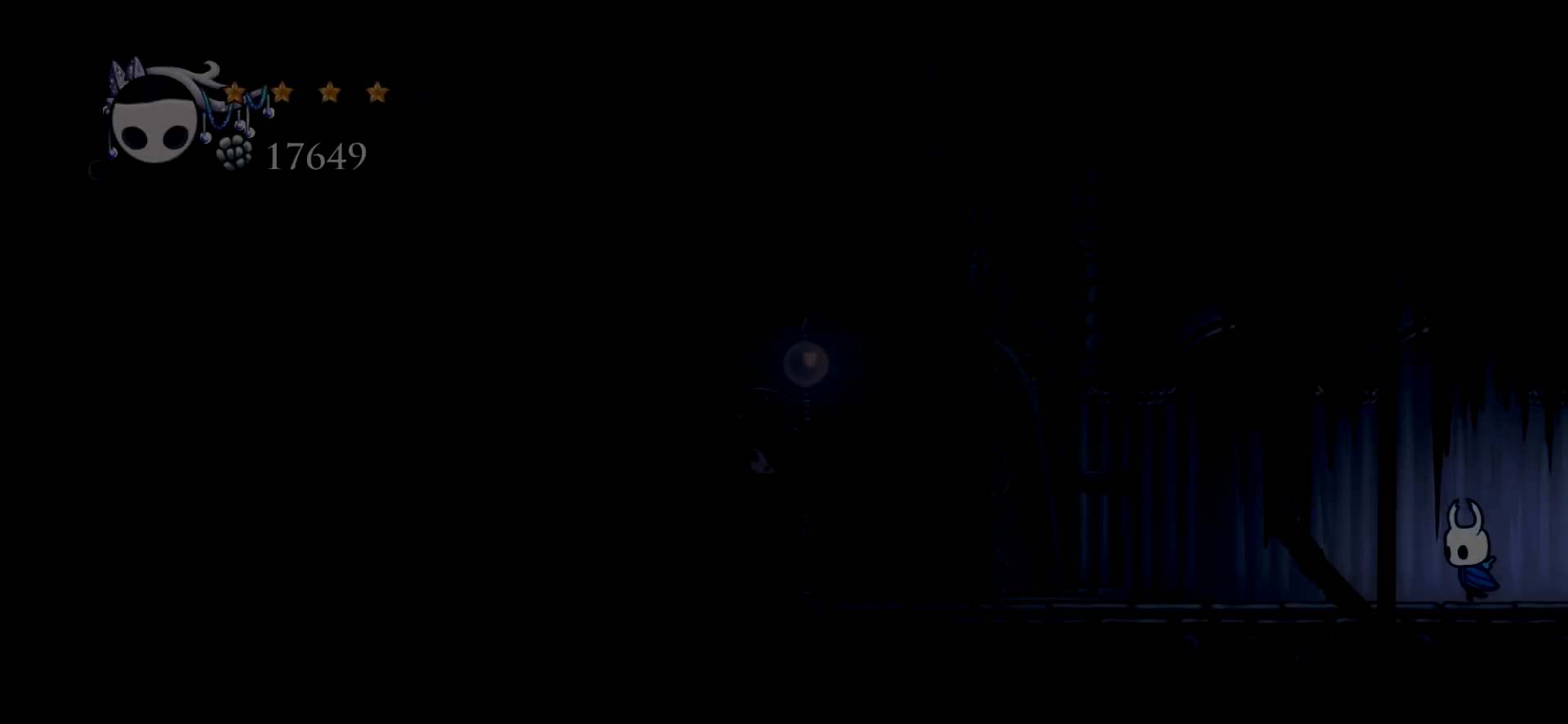
{"keys": ["left"], "events": [[217, "c", "down"], [317, "c", "up"]]}
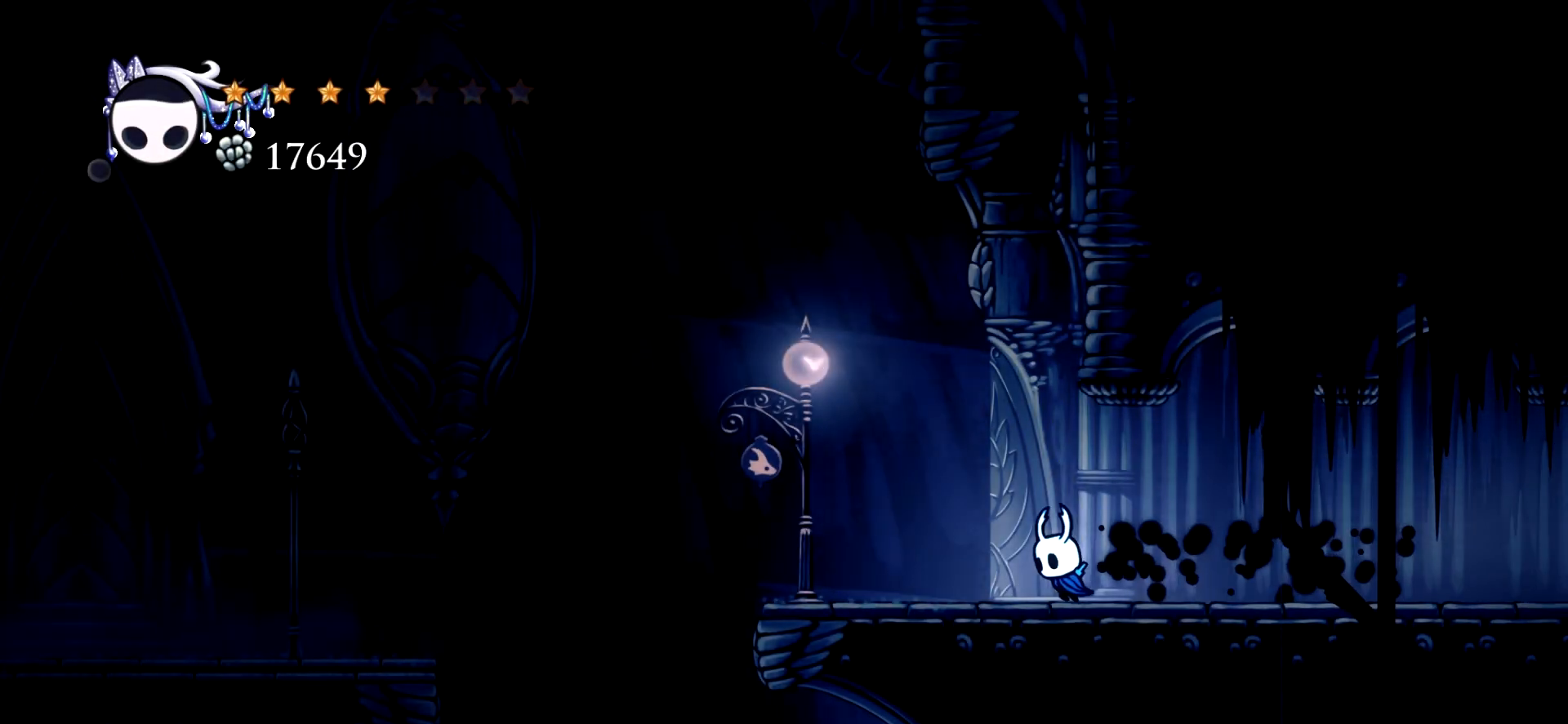
{"keys": ["left"], "events": []}
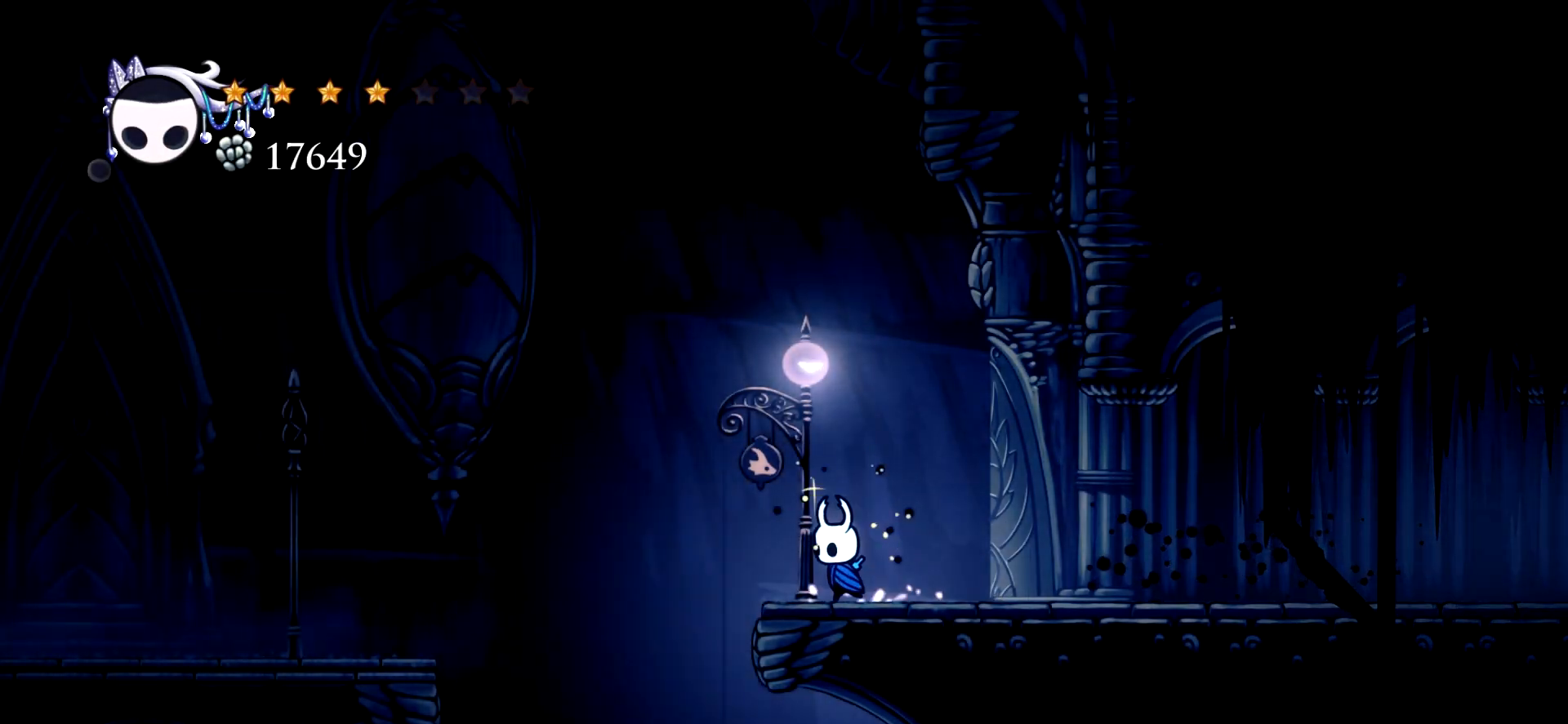
{"keys": ["left"], "events": [[17, "space", "down"], [150, "c", "down"], [383, "c", "up"], [433, "space", "up"]]}
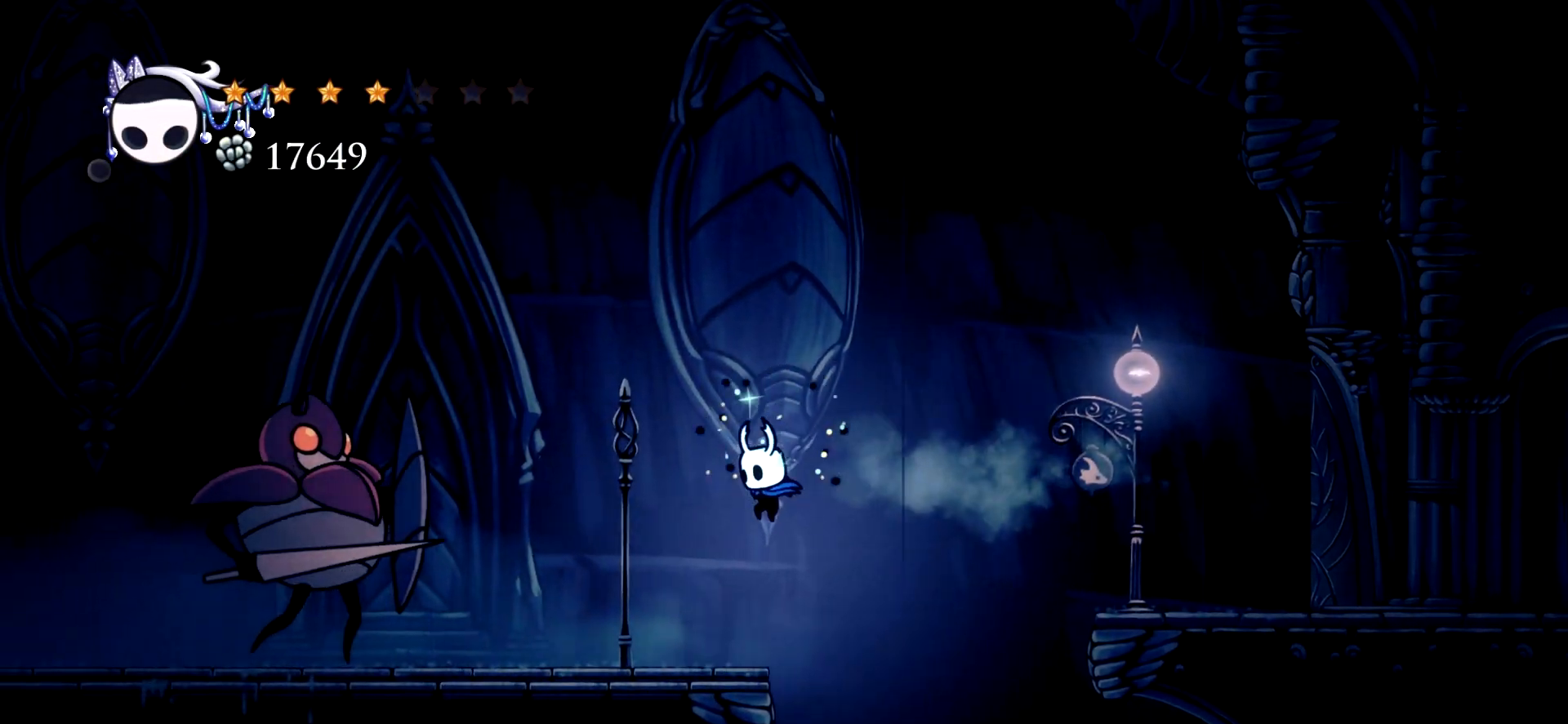
{"keys": ["left", "space"], "events": [[217, "left", "up"], [317, "space", "down"], [350, "left", "down"]]}
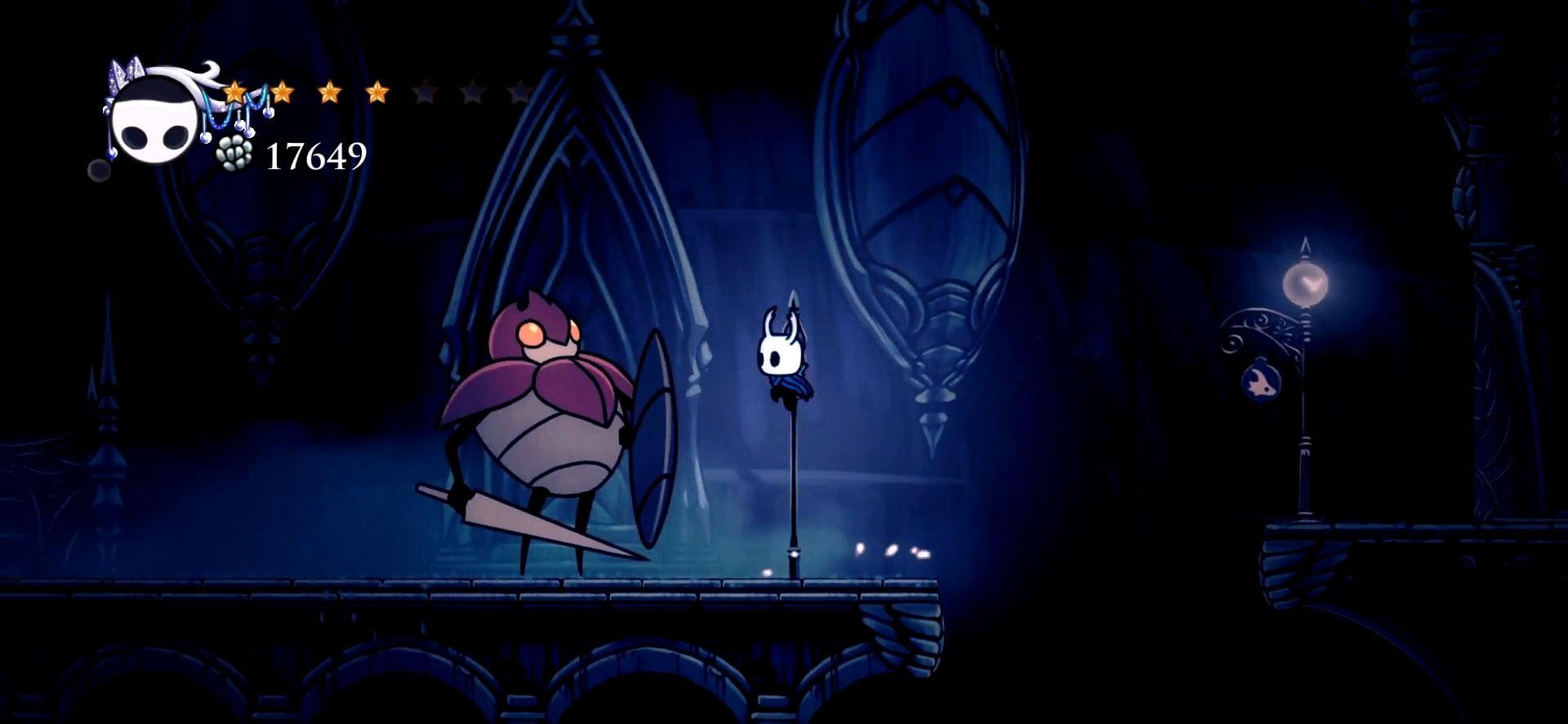
{"keys": ["down", "left"], "events": [[83, "down", "down"], [233, "x", "down"], [367, "x", "up"], [467, "space", "up"]]}
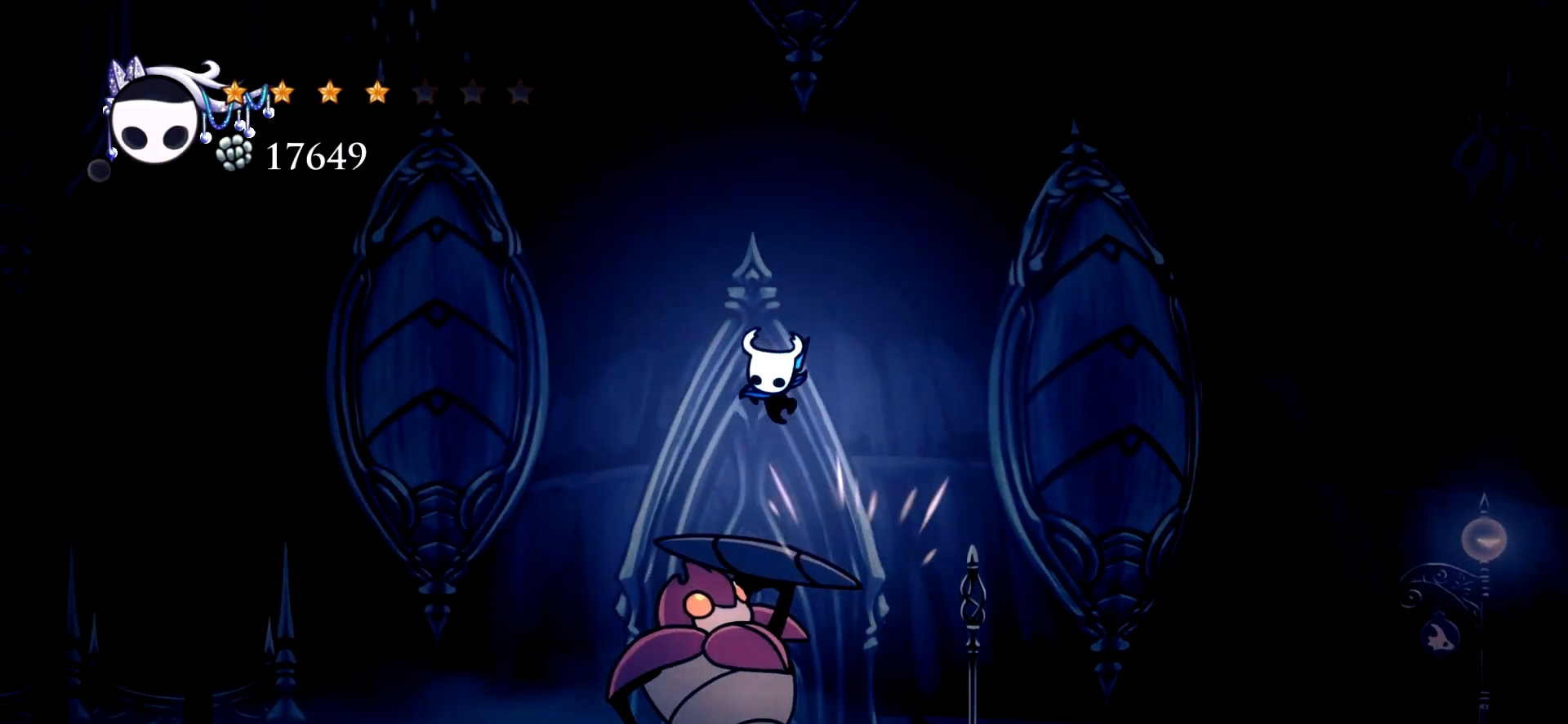
{"keys": ["left"], "events": [[17, "down", "up"], [67, "c", "down"], [200, "c", "up"]]}
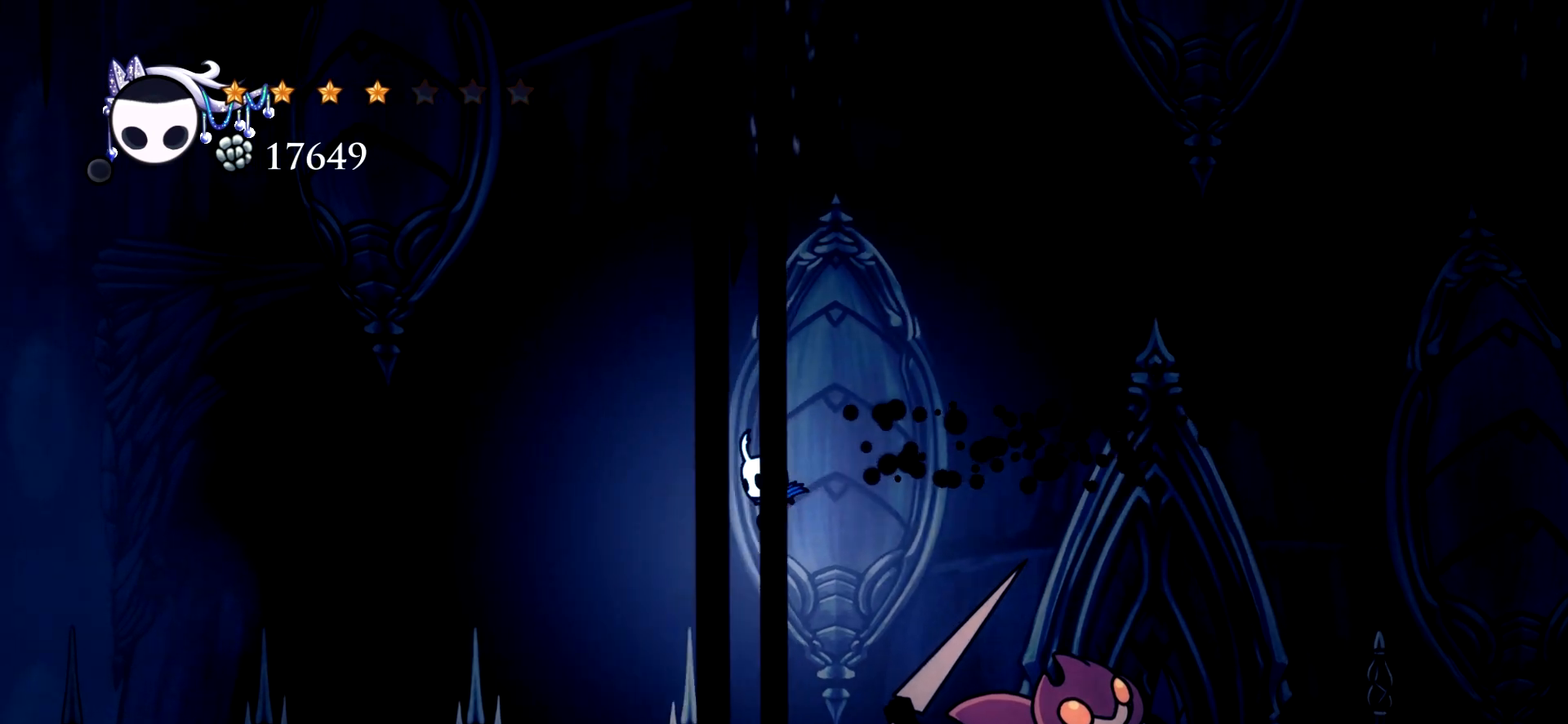
{"keys": ["c", "left"], "events": [[450, "c", "down"]]}
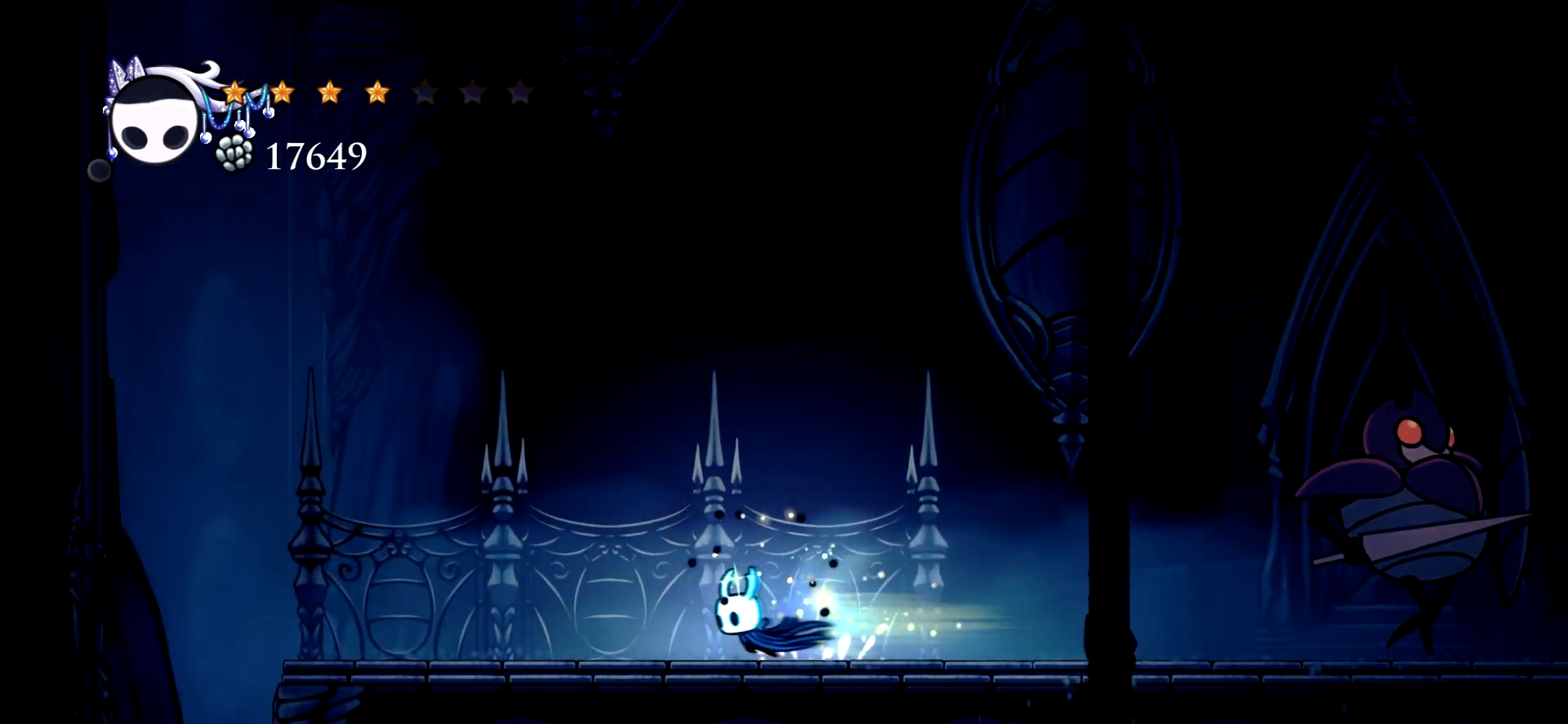
{"keys": ["left"], "events": [[50, "c", "up"]]}
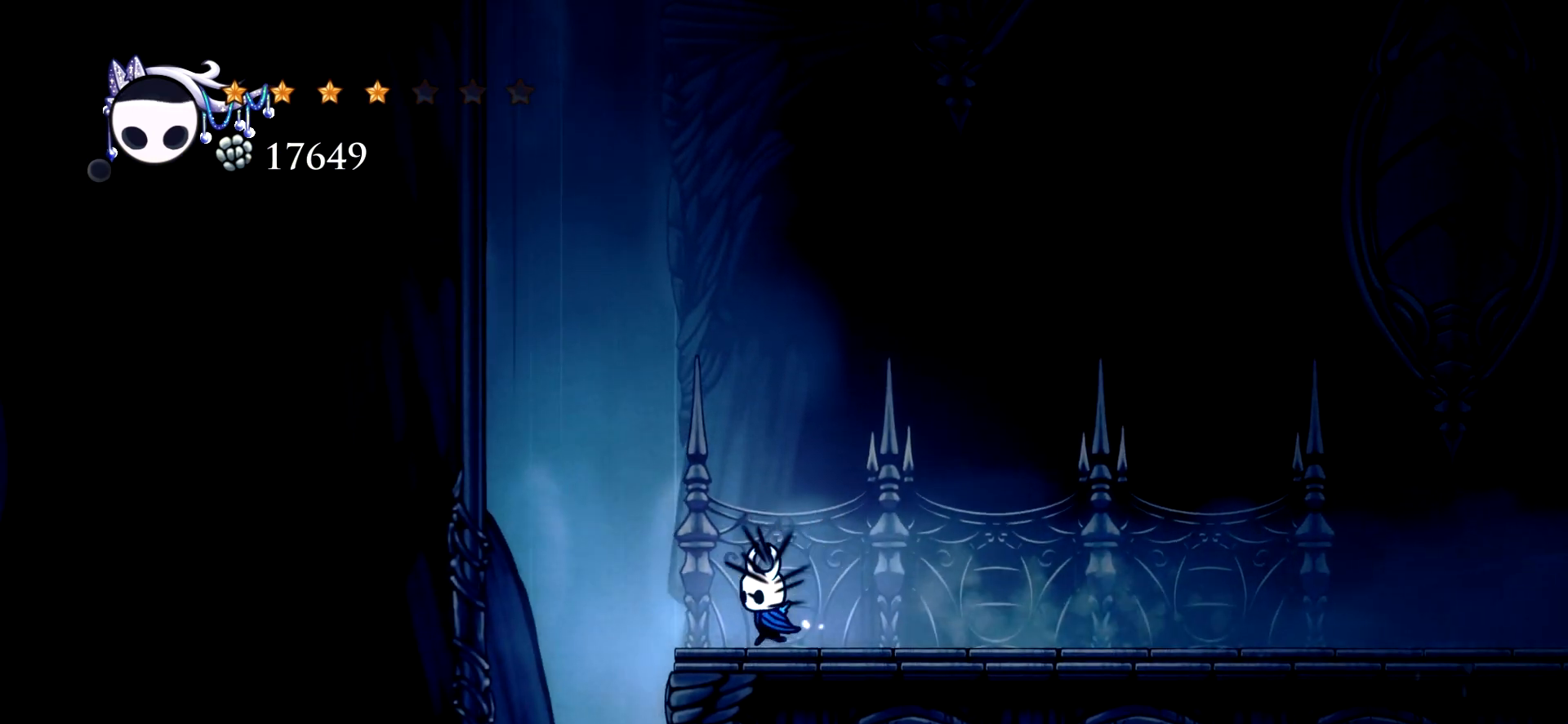
{"keys": ["left", "space"], "events": [[200, "space", "down"]]}
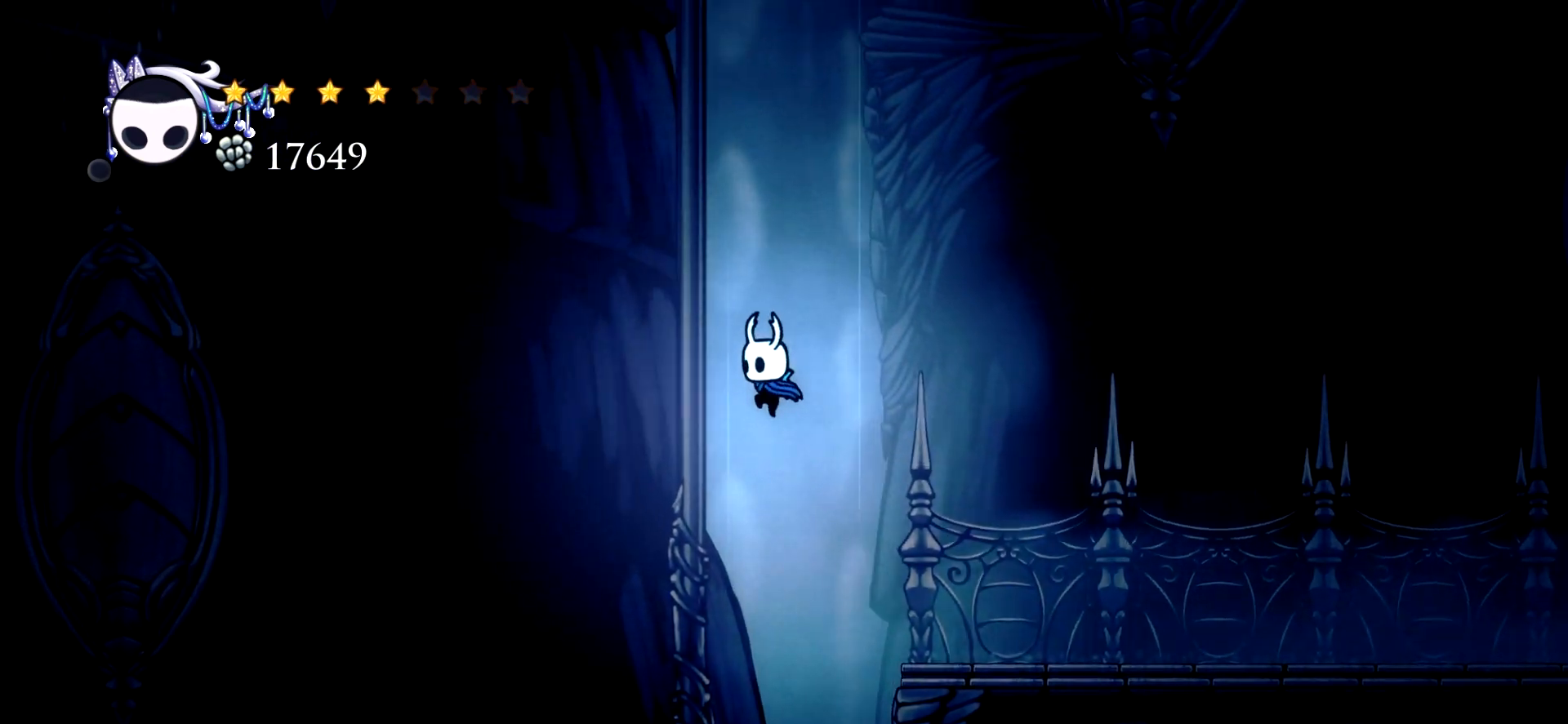
{"keys": ["left"], "events": [[167, "c", "down"], [217, "space", "up"], [317, "c", "up"]]}
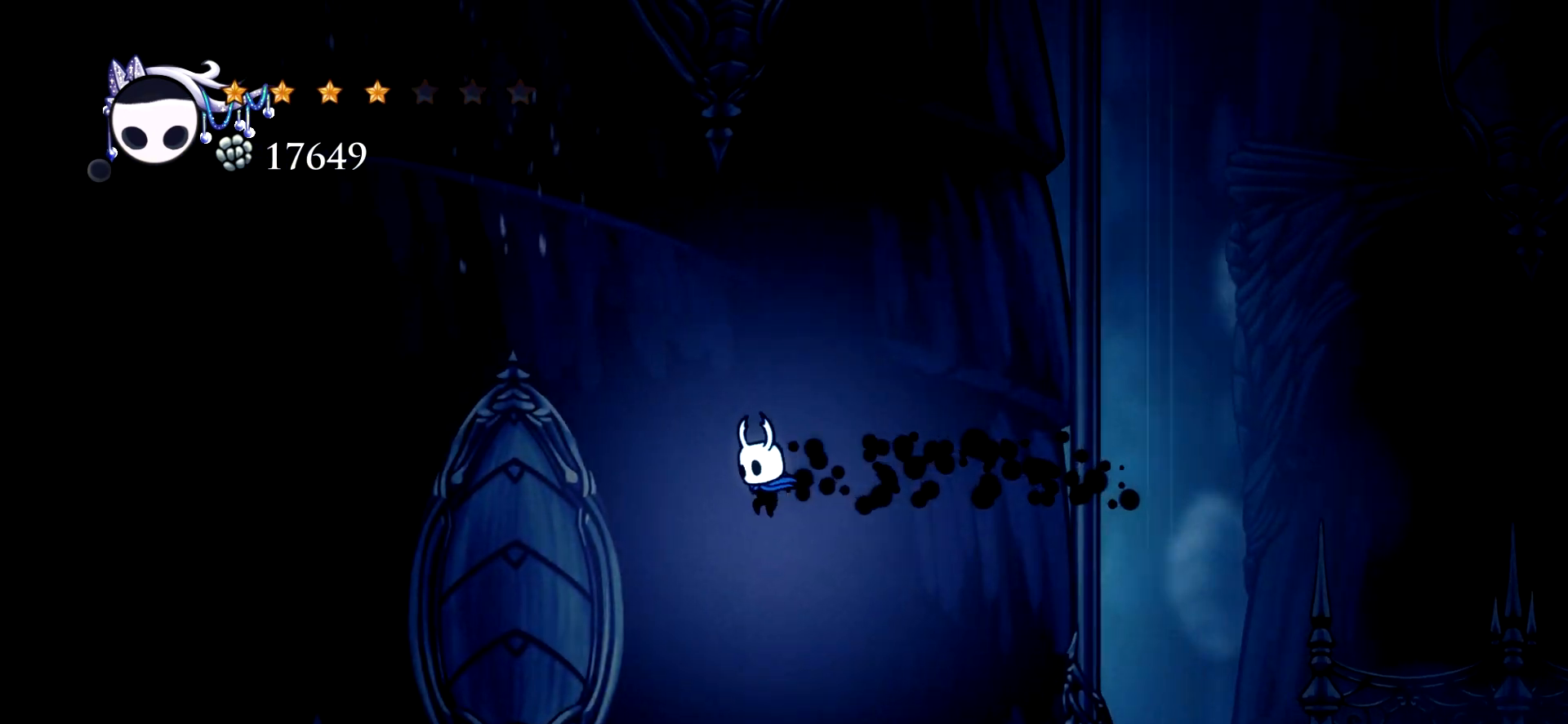
{"keys": ["left"], "events": [[317, "down", "down"], [417, "down", "up"]]}
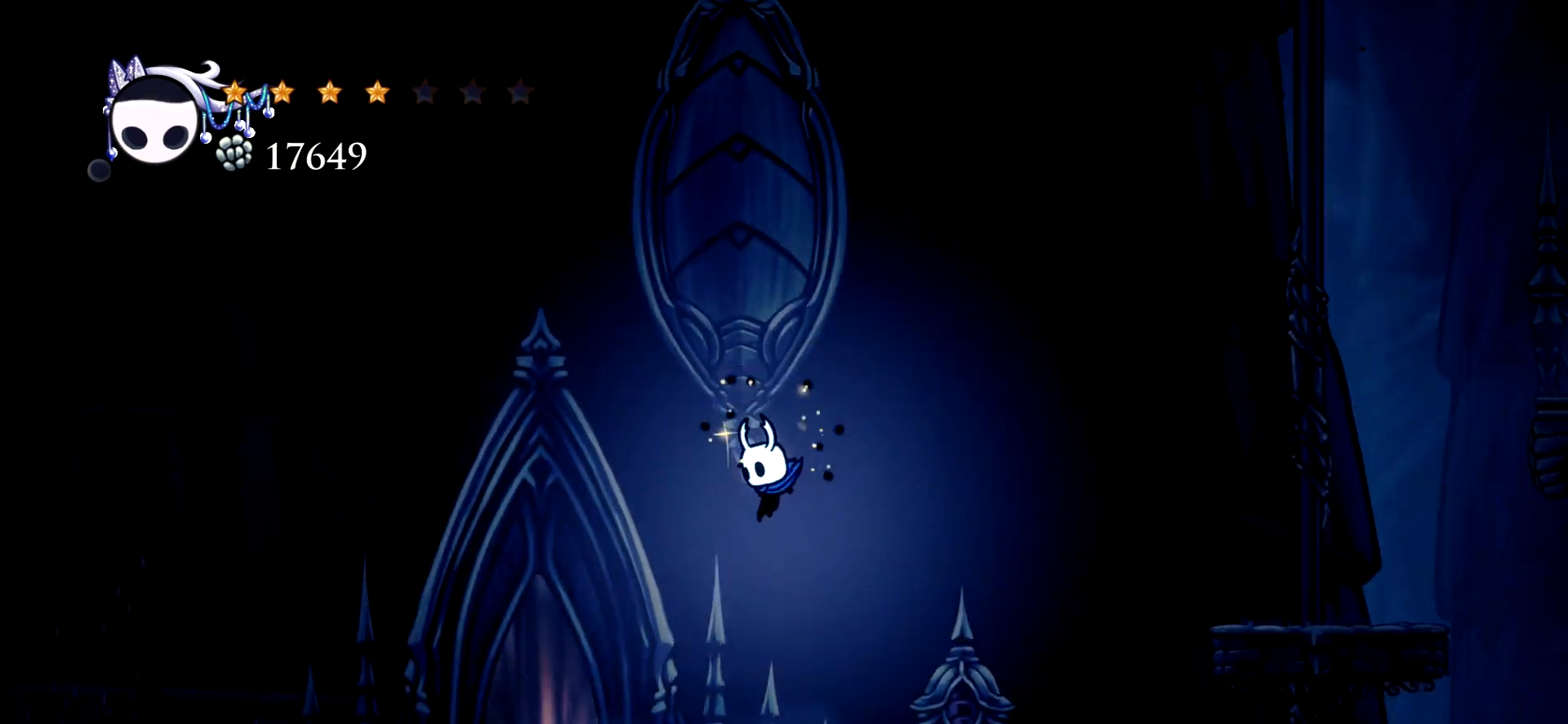
{"keys": ["c", "left"], "events": [[300, "c", "down"], [383, "c", "up"], [483, "c", "down"]]}
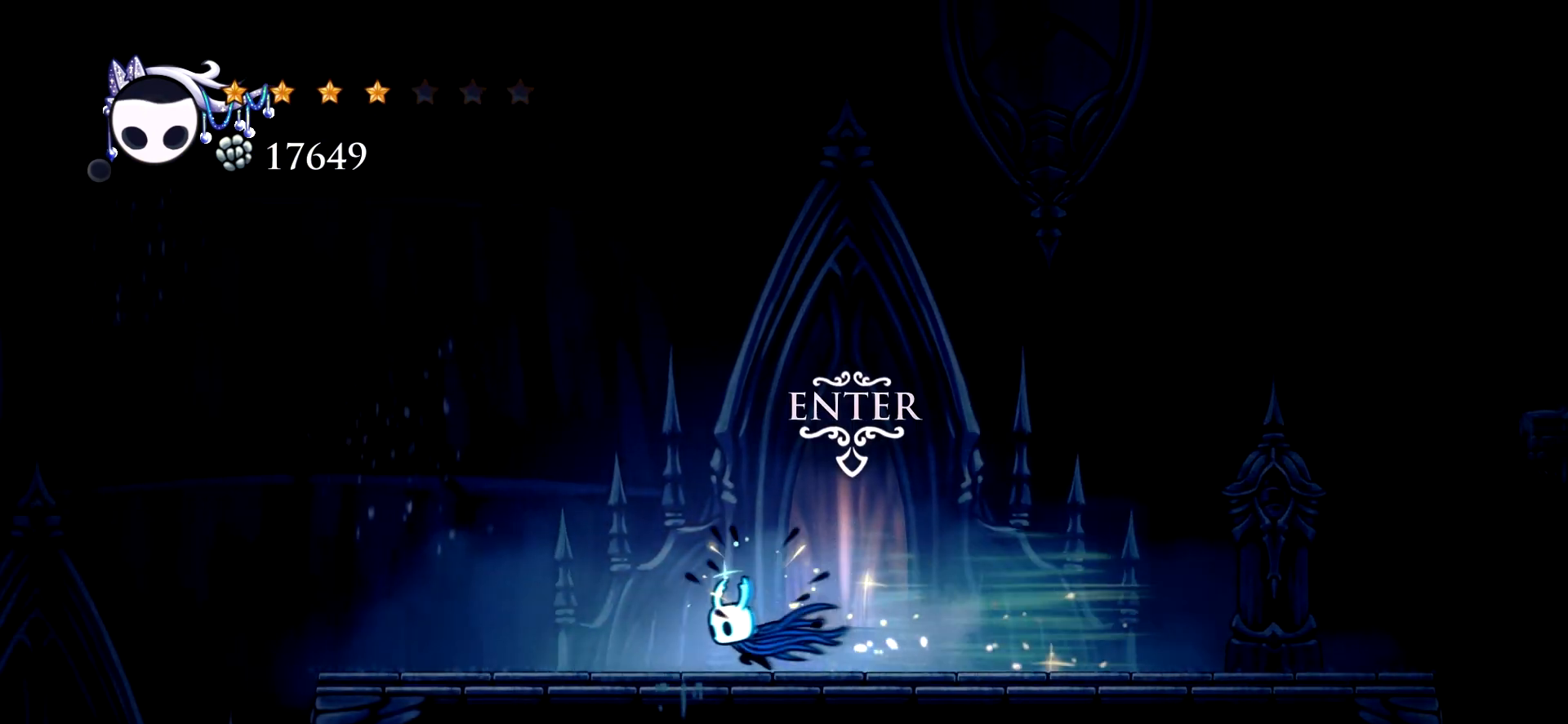
{"keys": ["left", "space"], "events": [[83, "c", "up"], [167, "c", "down"], [267, "c", "up"], [450, "space", "down"]]}